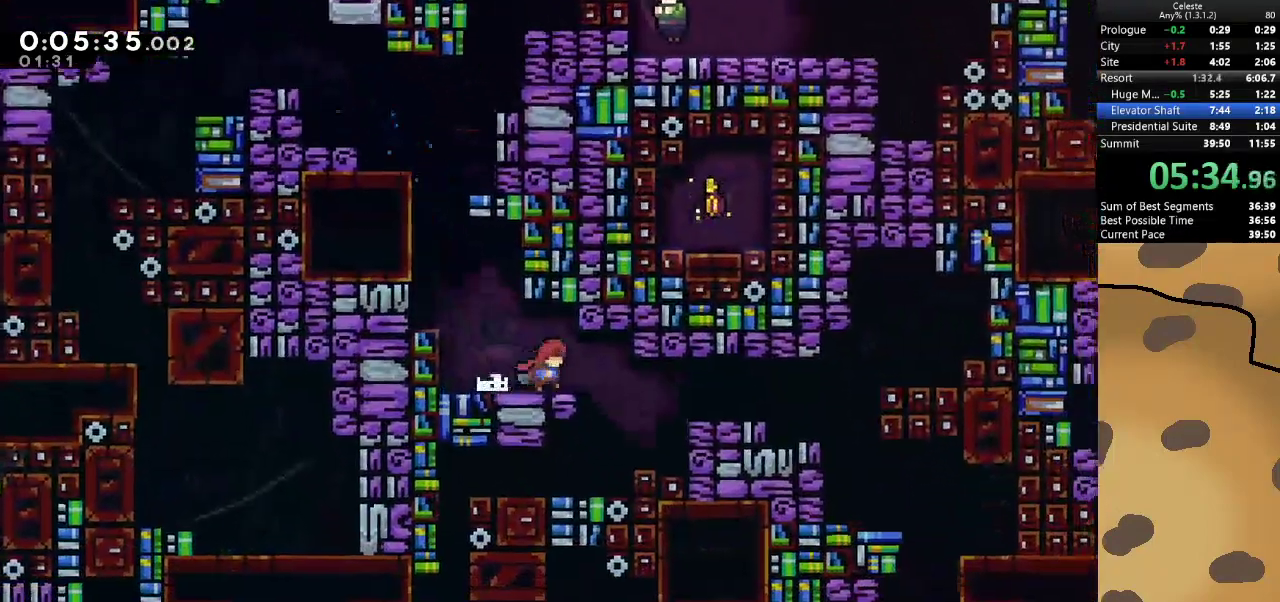
Gameplay with keyboard; each line is a JSON object with the keys held at the frame after it. "events" lists presses ("down") and releases ("up") of "a", "d", "dash", "demo", "grab", "jump", "jump2", "s" and "w" between this image and that frame as [ms after this image, input, new state], when the widget could be followed in between. No other keys are recorded. Mouse input is not recorded. Key names are as the overlay labels them; some are game actions (e.g. jump) rather than physical keys.
{"keys": ["d"], "events": [[67, "demo", "down"], [300, "demo", "up"]]}
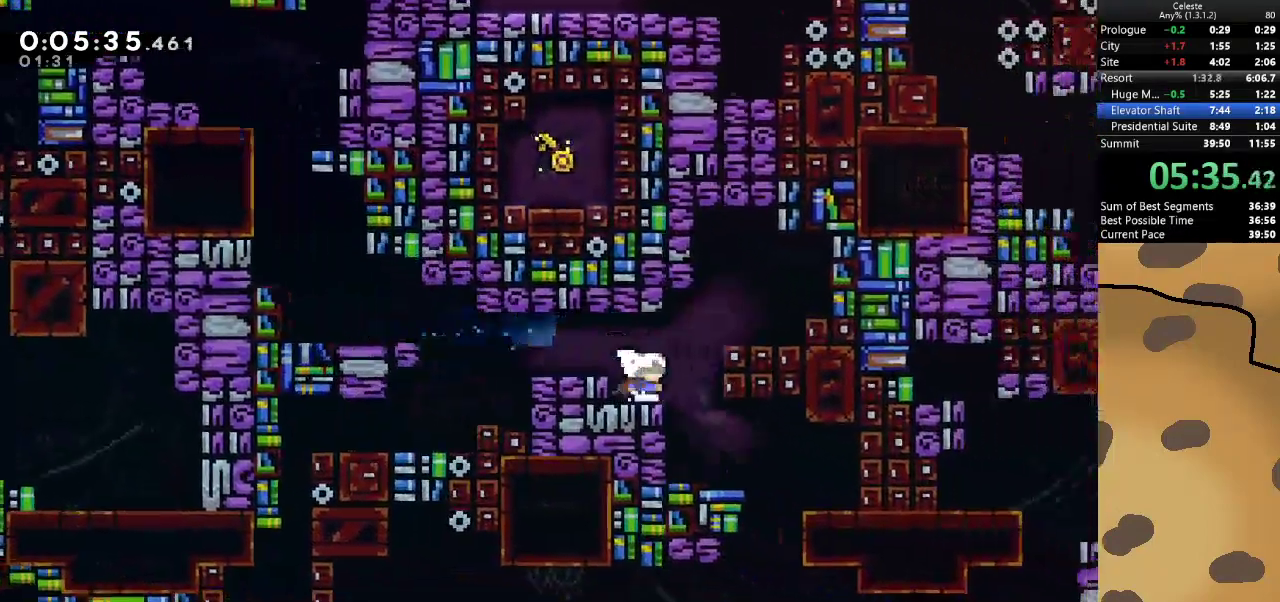
{"keys": [], "events": [[233, "d", "up"], [333, "d", "down"], [500, "d", "up"]]}
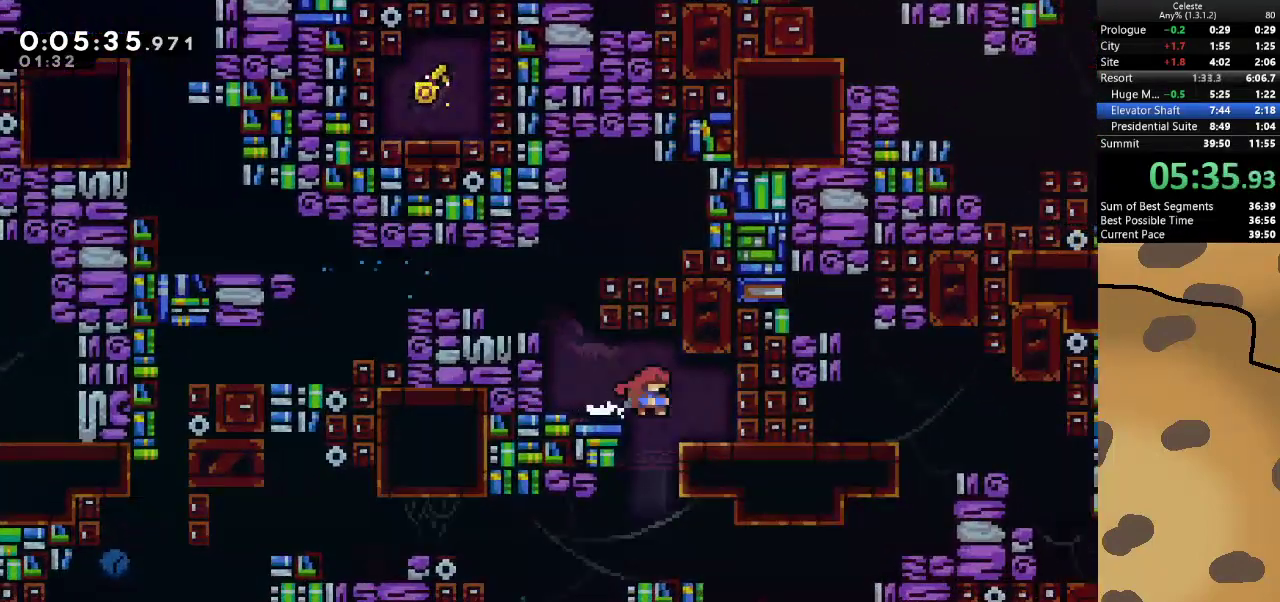
{"keys": ["d", "dash", "s"], "events": [[367, "dash", "down"], [367, "s", "down"], [433, "d", "down"]]}
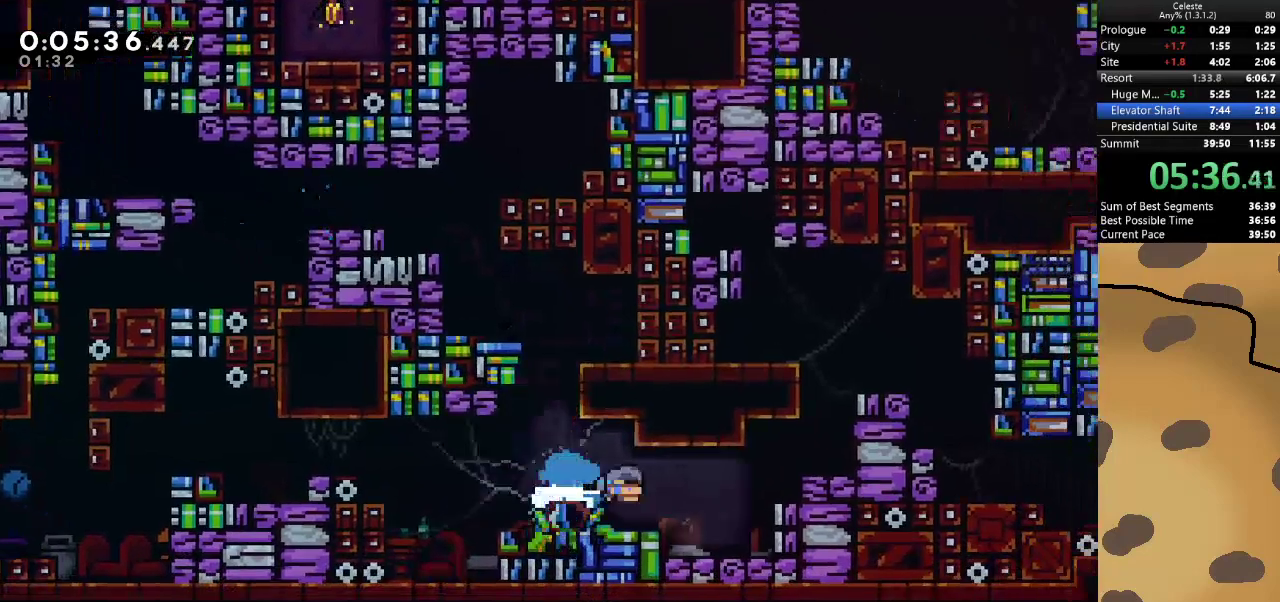
{"keys": ["d", "grab", "jump"], "events": [[33, "grab", "down"], [67, "dash", "up"], [67, "jump", "down"], [67, "s", "up"], [267, "jump", "up"], [300, "jump", "down"]]}
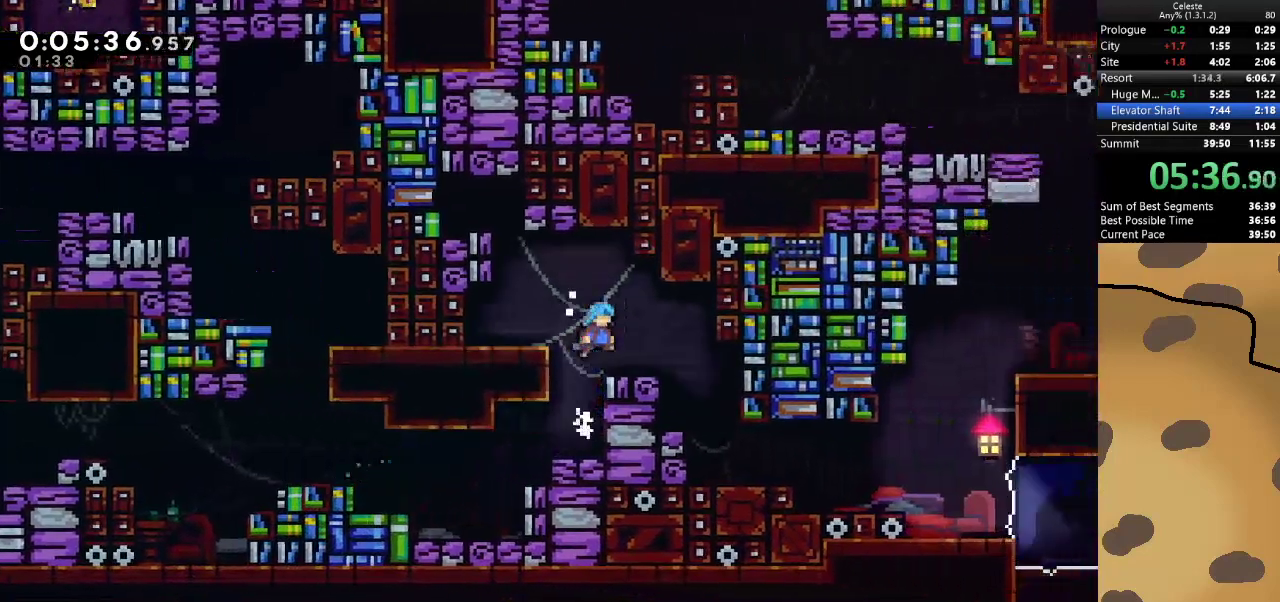
{"keys": [], "events": [[33, "jump", "up"], [100, "grab", "up"], [400, "d", "up"]]}
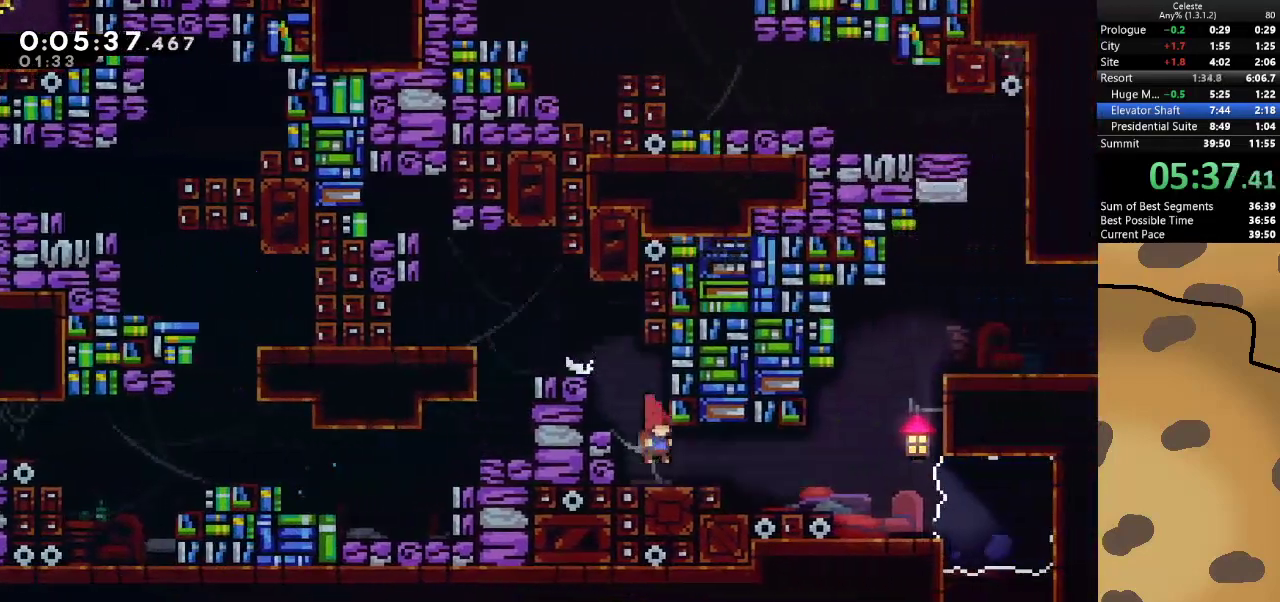
{"keys": ["d", "grab", "jump"], "events": [[100, "d", "down"], [100, "dash", "down"], [100, "s", "down"], [233, "dash", "up"], [233, "grab", "down"], [233, "jump", "down"], [300, "s", "up"], [433, "jump", "up"], [467, "jump", "down"]]}
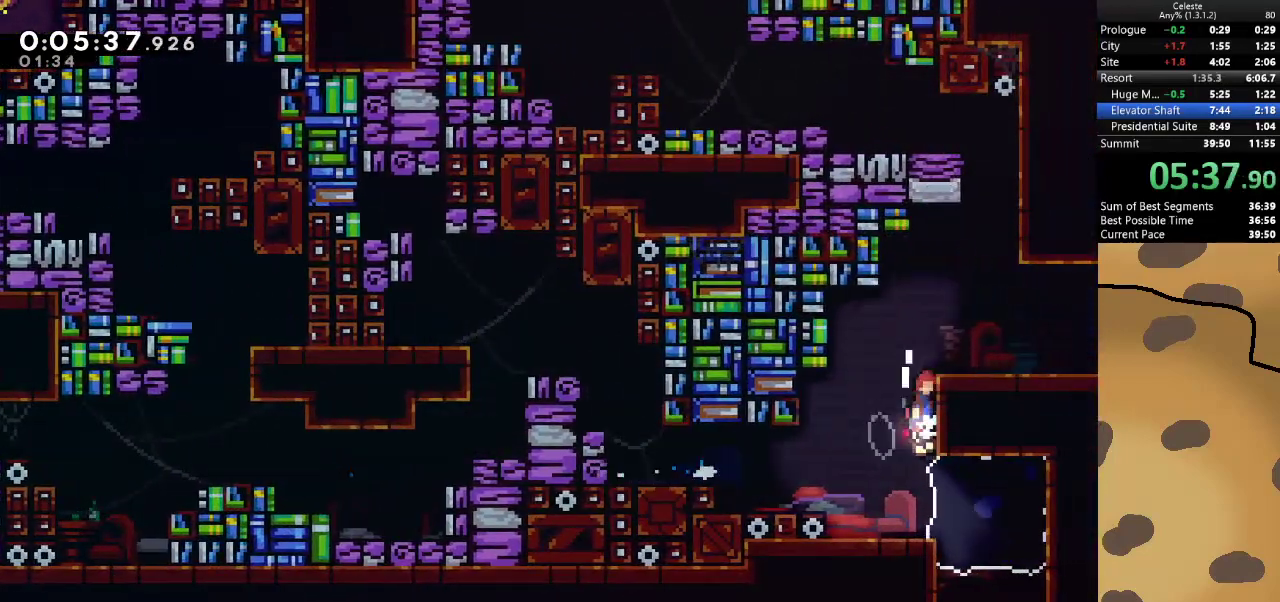
{"keys": ["jump"], "events": [[200, "jump", "up"], [267, "grab", "up"], [400, "d", "up"], [433, "jump", "down"]]}
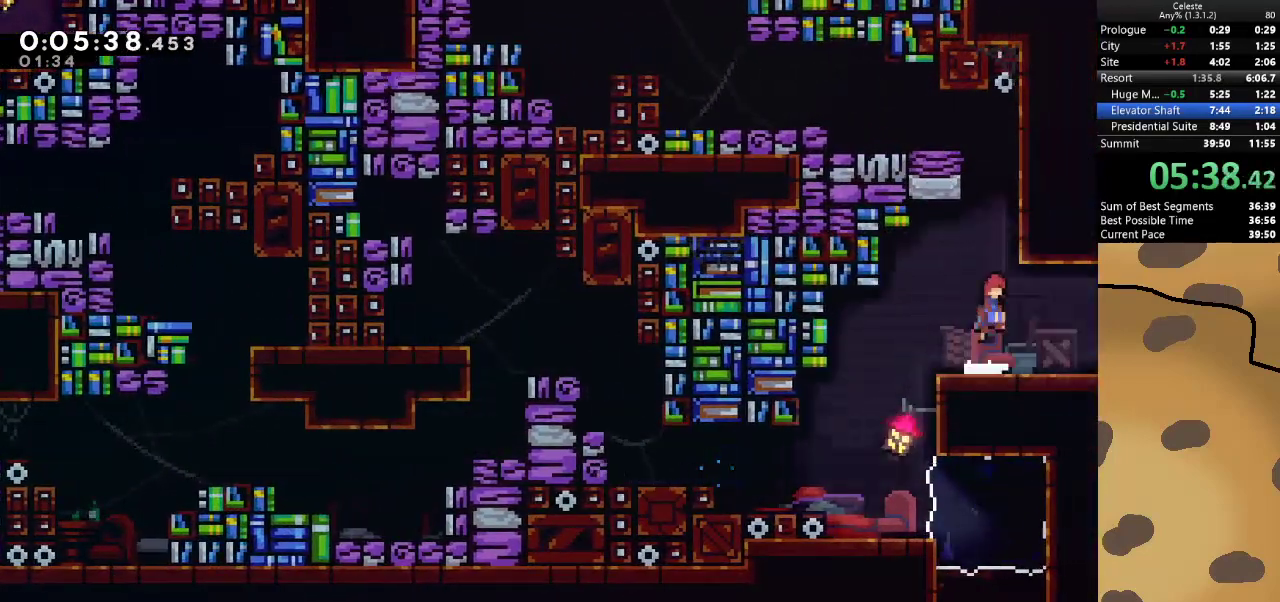
{"keys": ["a", "jump"], "events": [[100, "dash", "down"], [100, "w", "down"], [167, "jump", "up"], [267, "dash", "up"], [333, "a", "down"], [333, "jump", "down"], [333, "w", "up"]]}
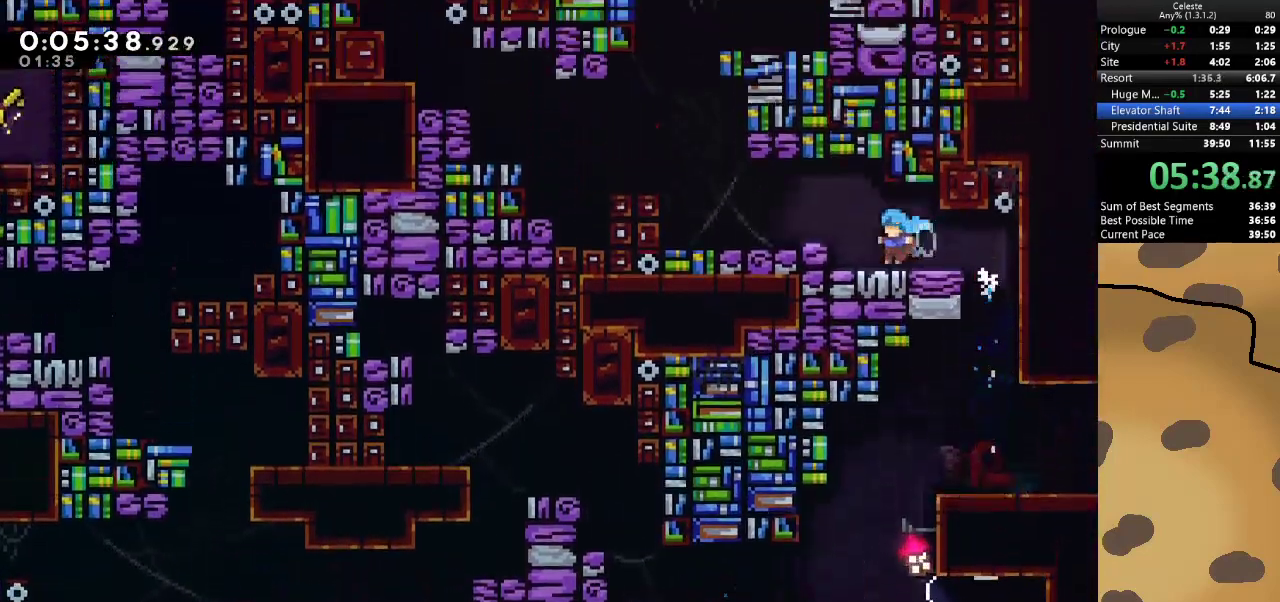
{"keys": ["a"], "events": [[67, "jump", "up"], [200, "jump", "down"], [300, "jump", "up"]]}
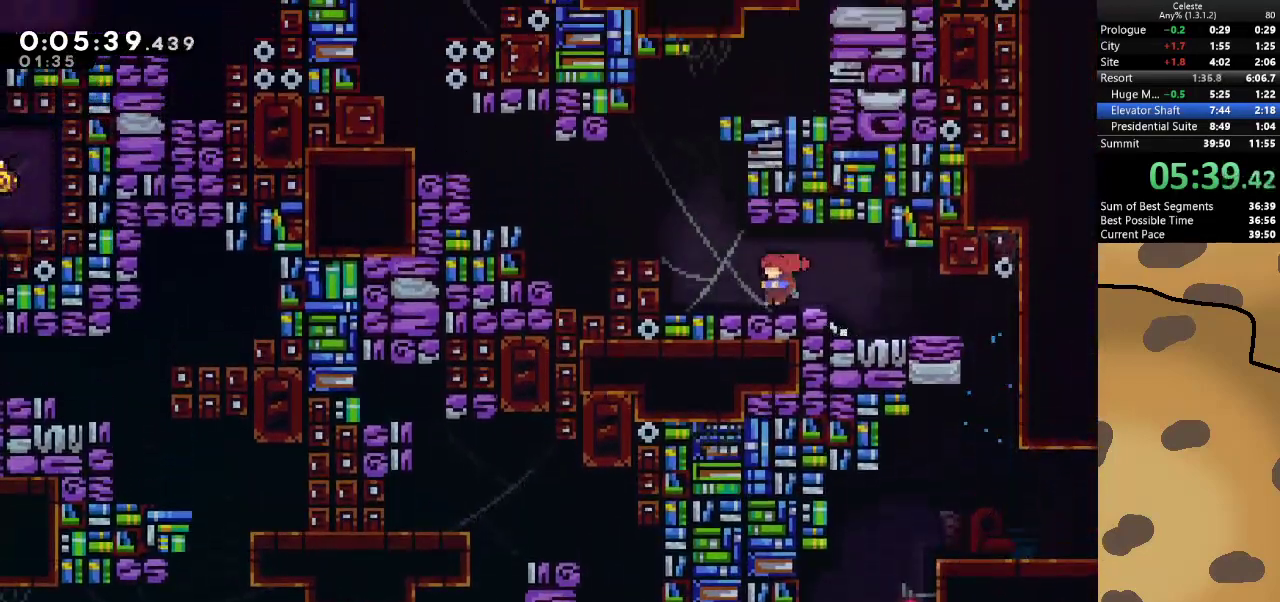
{"keys": ["a", "jump"], "events": [[33, "jump", "down"], [200, "dash", "down"], [200, "jump", "up"], [367, "jump", "down"], [400, "dash", "up"]]}
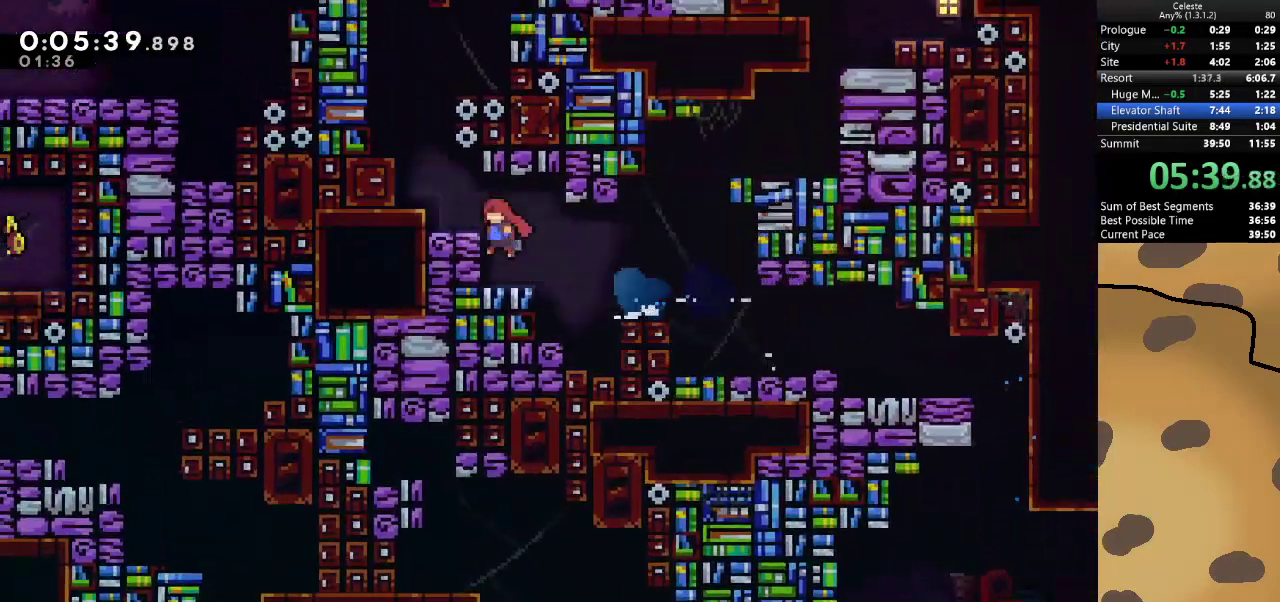
{"keys": ["a", "jump"], "events": [[267, "jump", "up"], [400, "jump", "down"]]}
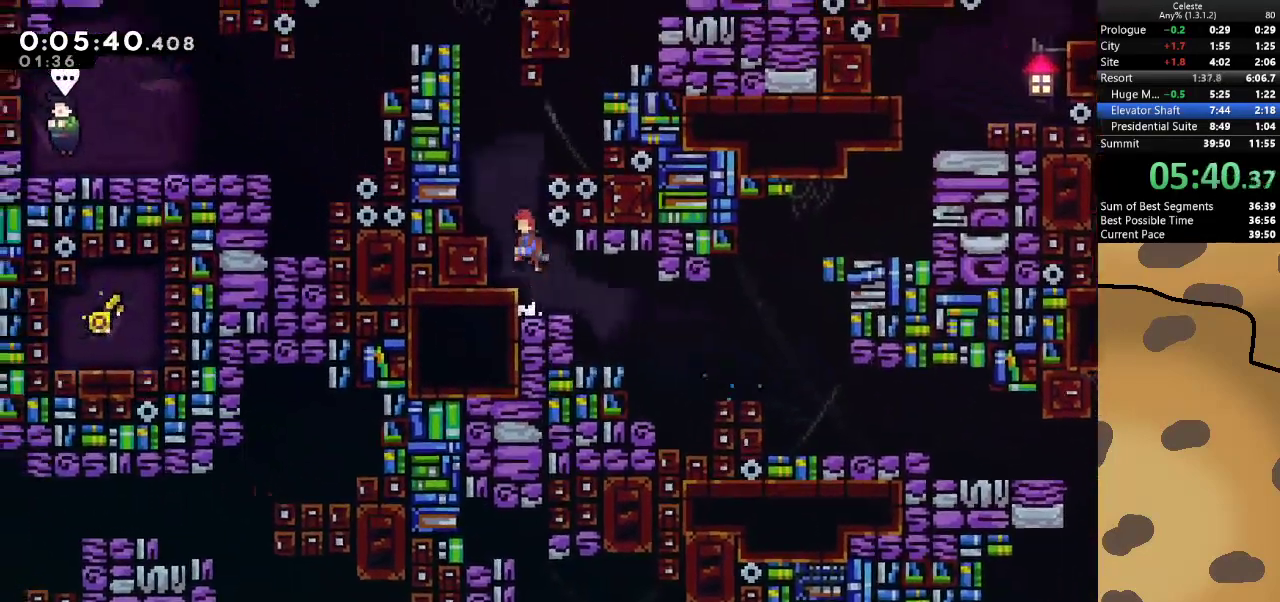
{"keys": ["a"], "events": [[233, "a", "up"], [233, "w", "down"], [300, "dash", "down"], [300, "jump", "up"], [433, "a", "down"], [433, "dash", "up"], [467, "w", "up"]]}
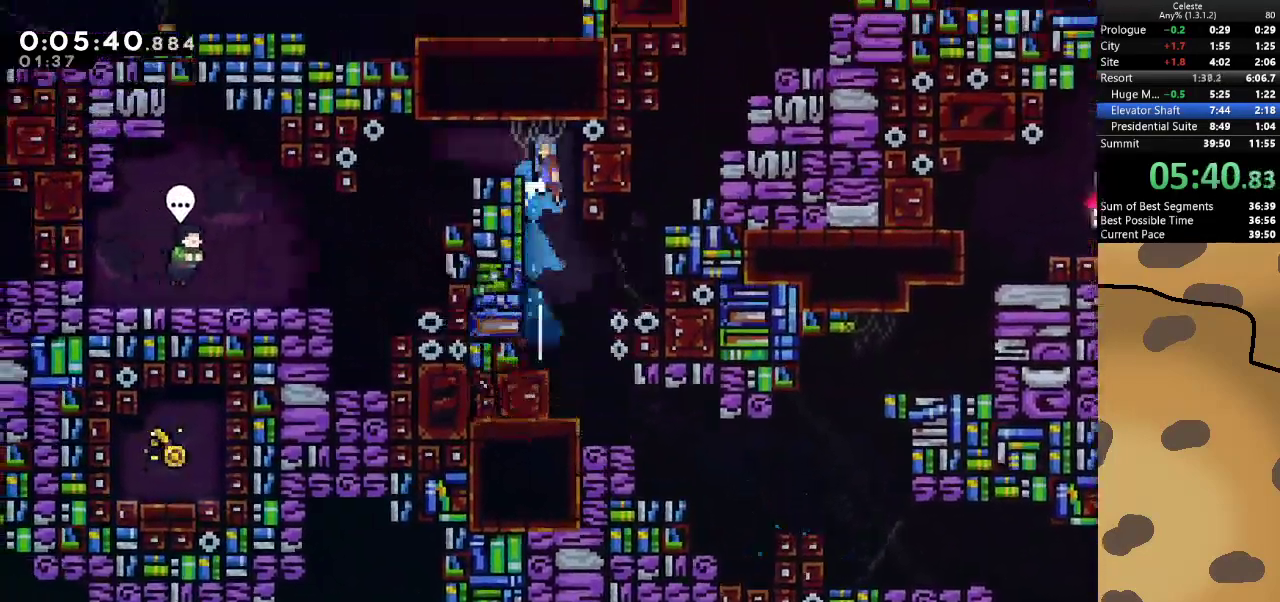
{"keys": ["a"], "events": [[33, "jump", "down"], [167, "grab", "down"], [400, "jump", "up"], [433, "grab", "up"]]}
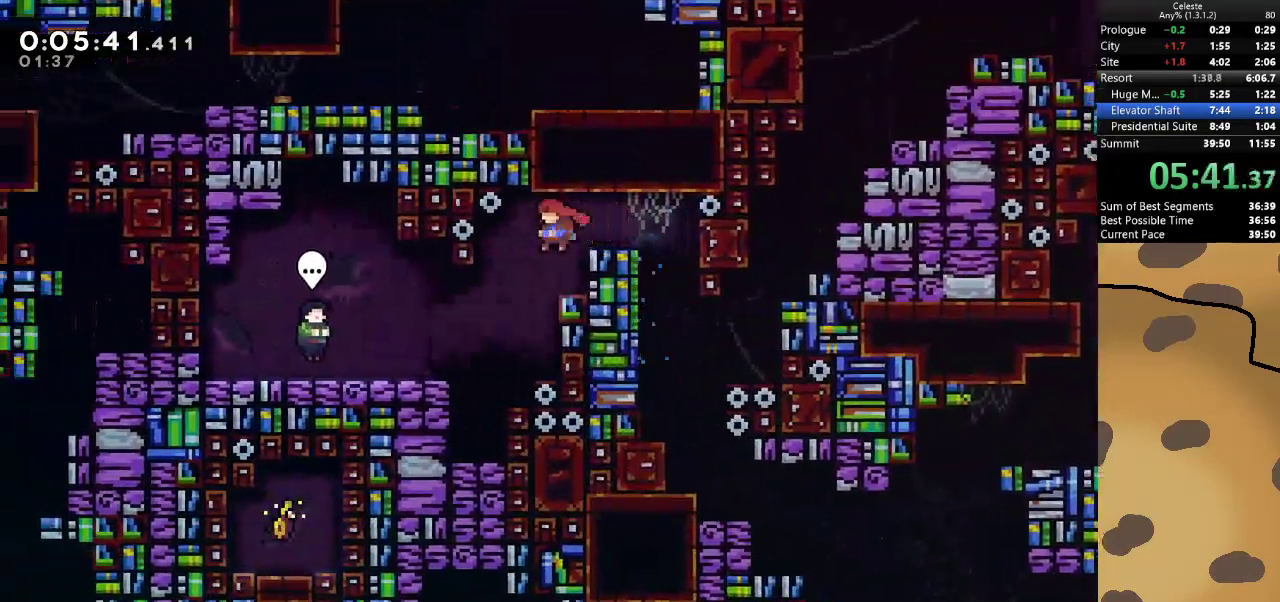
{"keys": [], "events": [[267, "dash", "down"], [433, "dash", "up"], [500, "a", "up"]]}
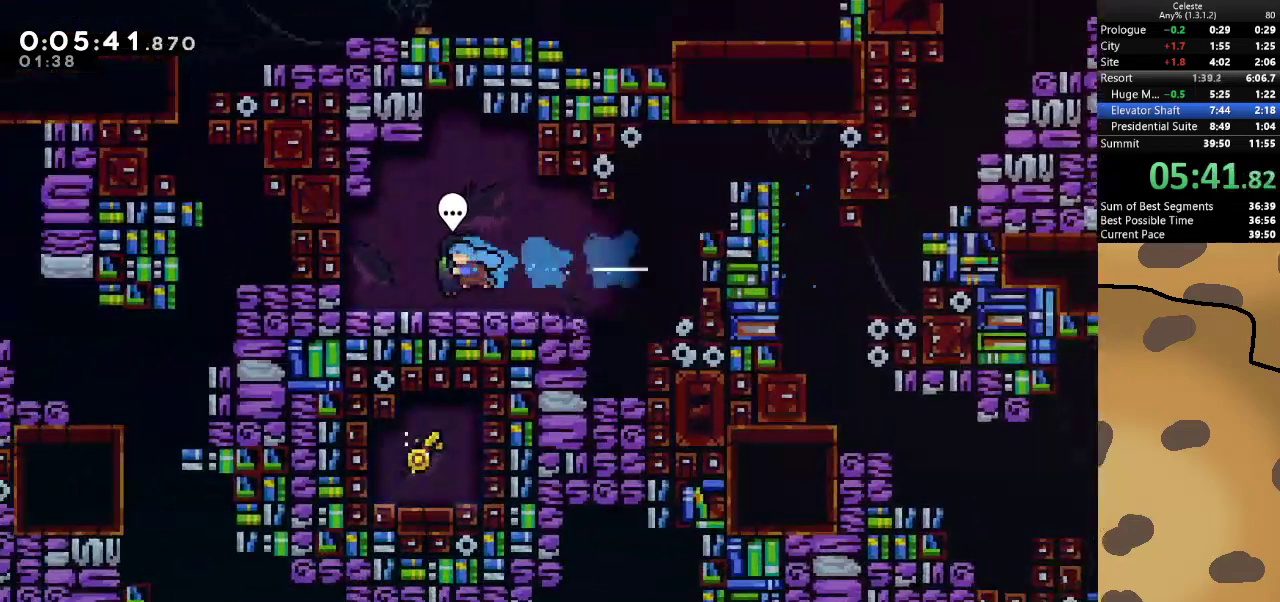
{"keys": [], "events": [[233, "demo", "down"], [400, "demo", "up"]]}
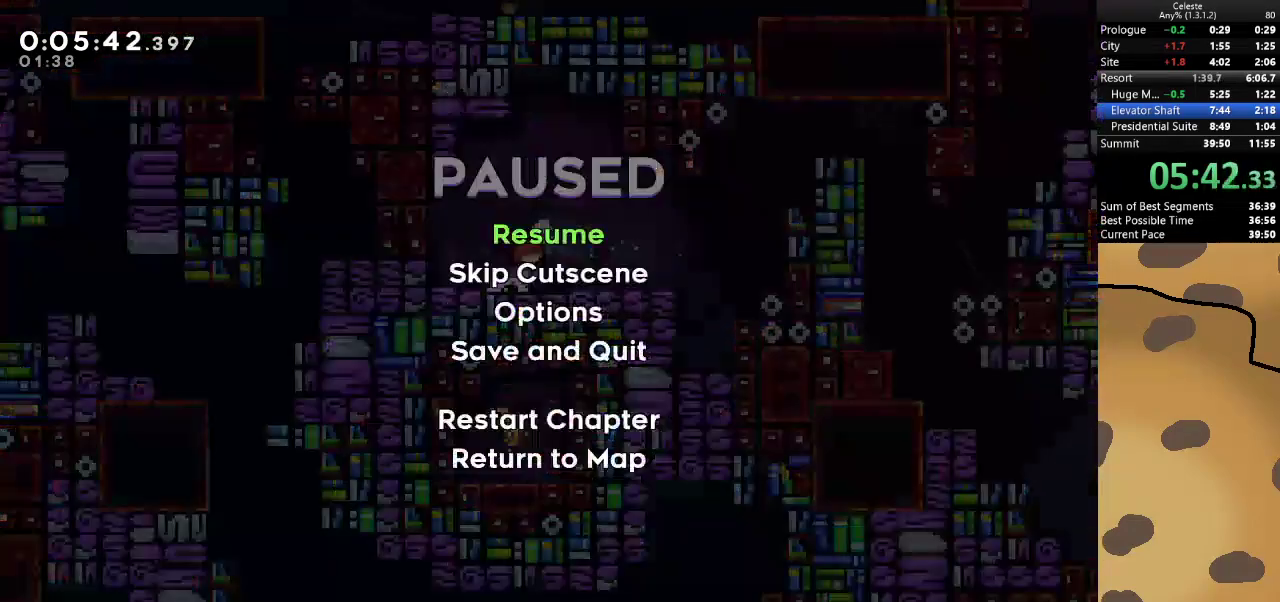
{"keys": ["d"], "events": [[67, "demo", "down"], [167, "demo", "up"], [267, "d", "down"]]}
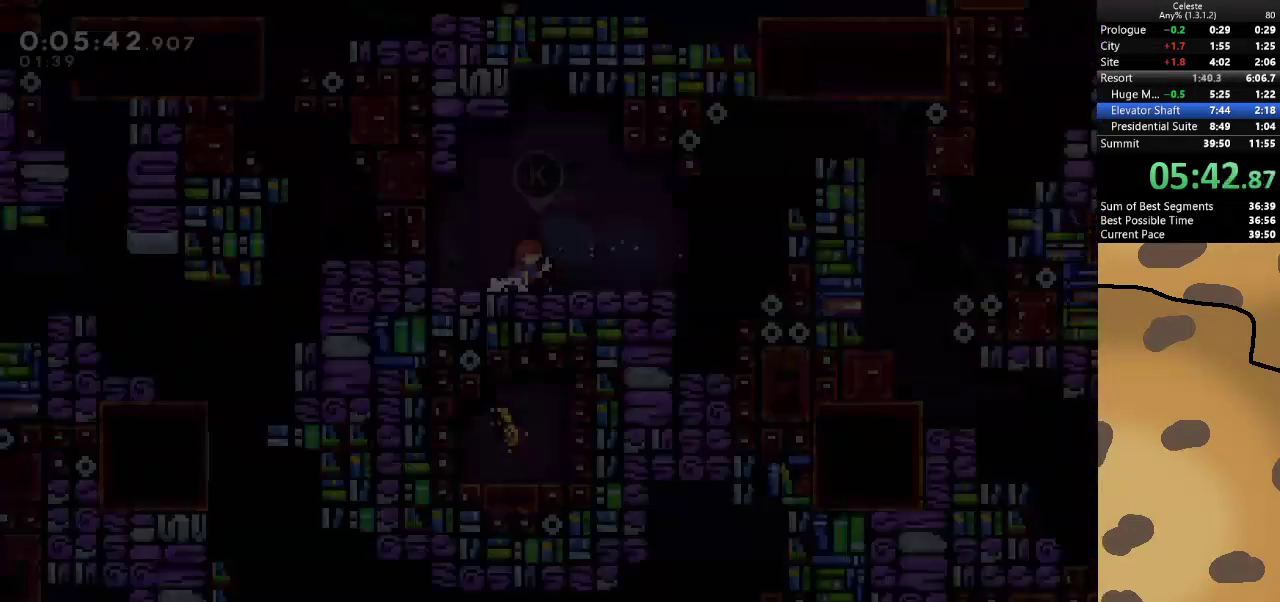
{"keys": ["d", "jump"], "events": [[500, "jump", "down"]]}
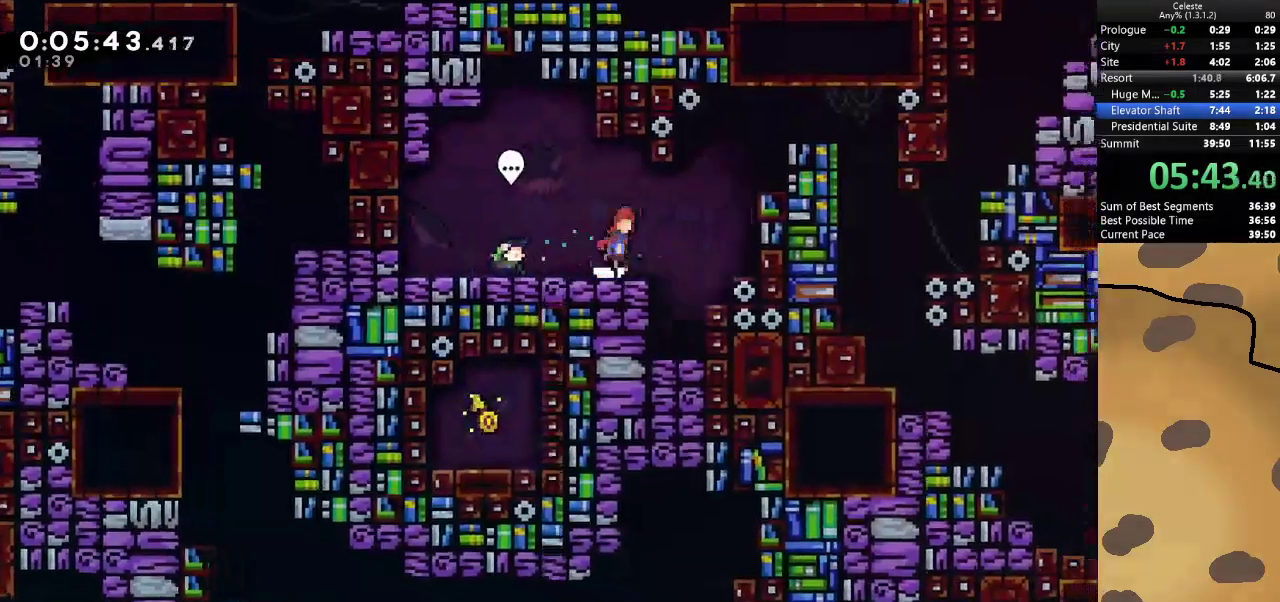
{"keys": ["d", "w"], "events": [[233, "dash", "down"], [233, "w", "down"], [400, "jump", "up"], [467, "dash", "up"]]}
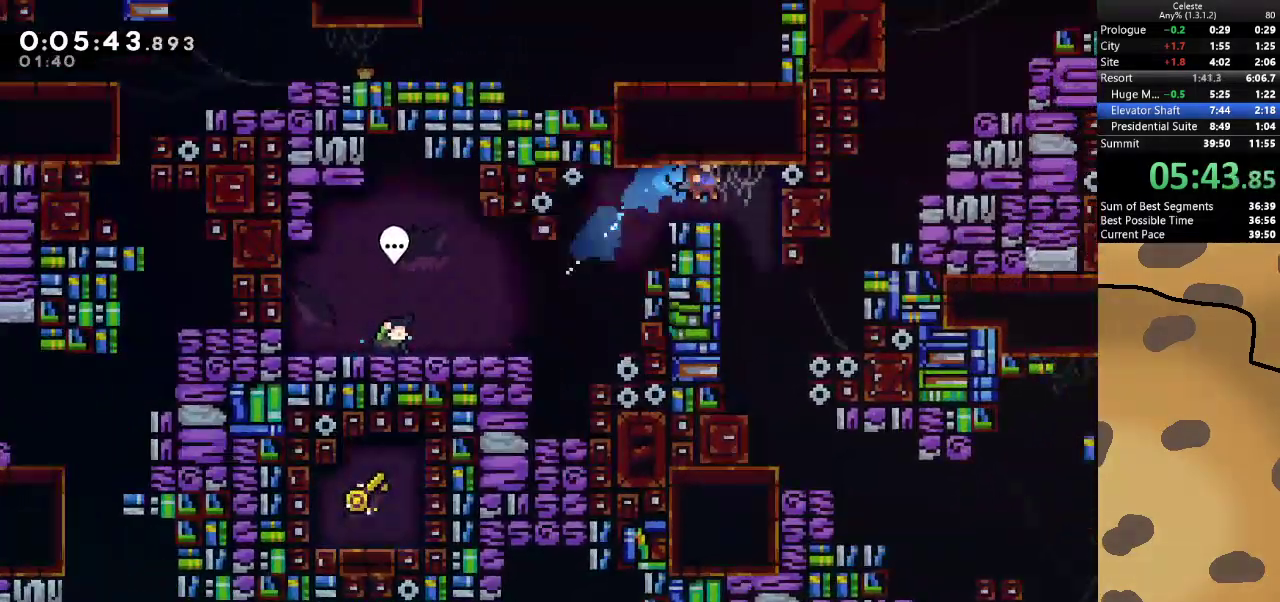
{"keys": ["d"], "events": [[33, "w", "up"], [200, "d", "up"], [433, "d", "down"]]}
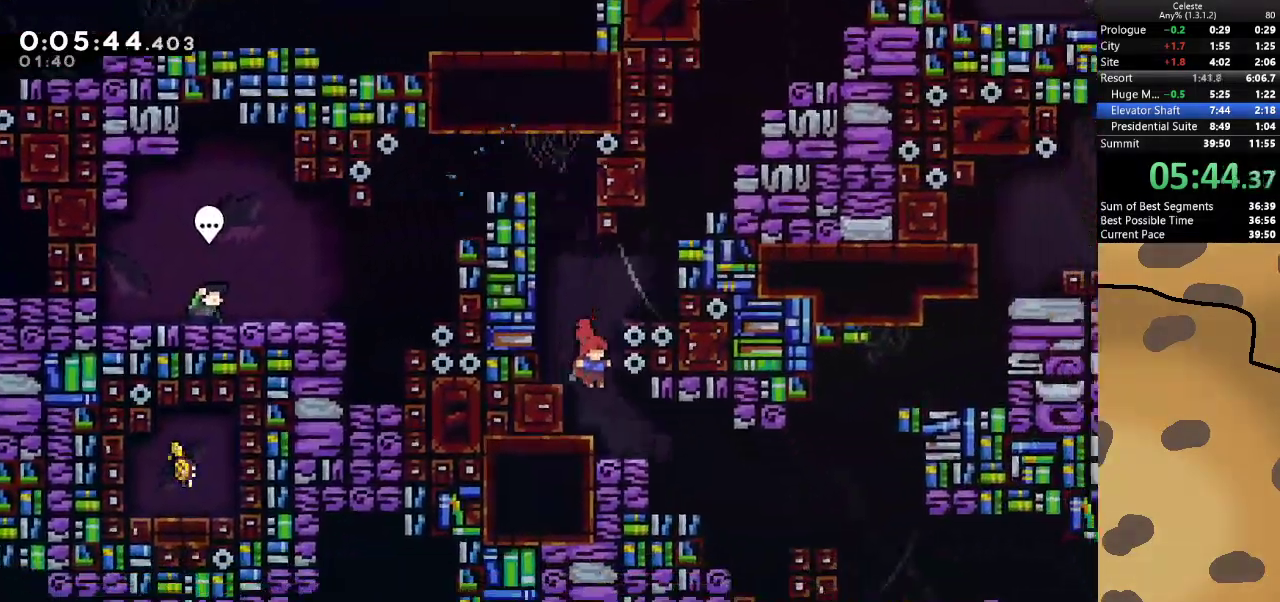
{"keys": ["a", "dash", "s"], "events": [[133, "a", "down"], [133, "d", "up"], [367, "a", "up"], [500, "a", "down"], [500, "dash", "down"], [500, "s", "down"]]}
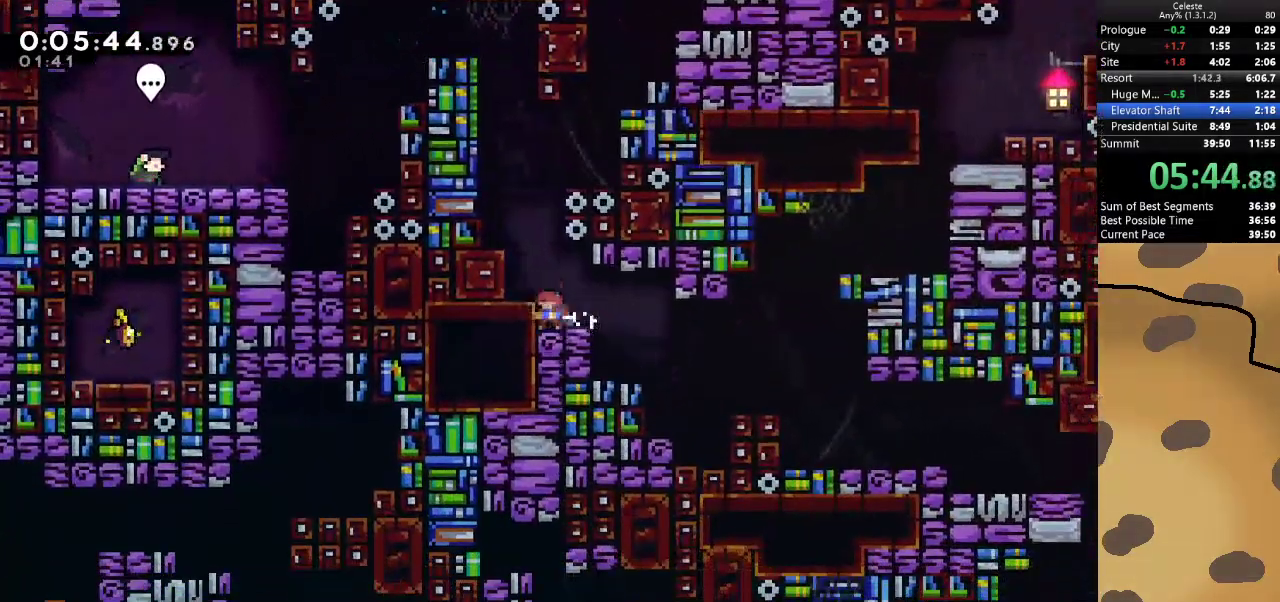
{"keys": ["d", "s"], "events": [[167, "a", "up"], [167, "d", "down"], [167, "dash", "up"], [167, "jump", "down"], [200, "s", "up"], [233, "dash", "down"], [233, "jump", "up"], [233, "s", "down"], [467, "dash", "up"]]}
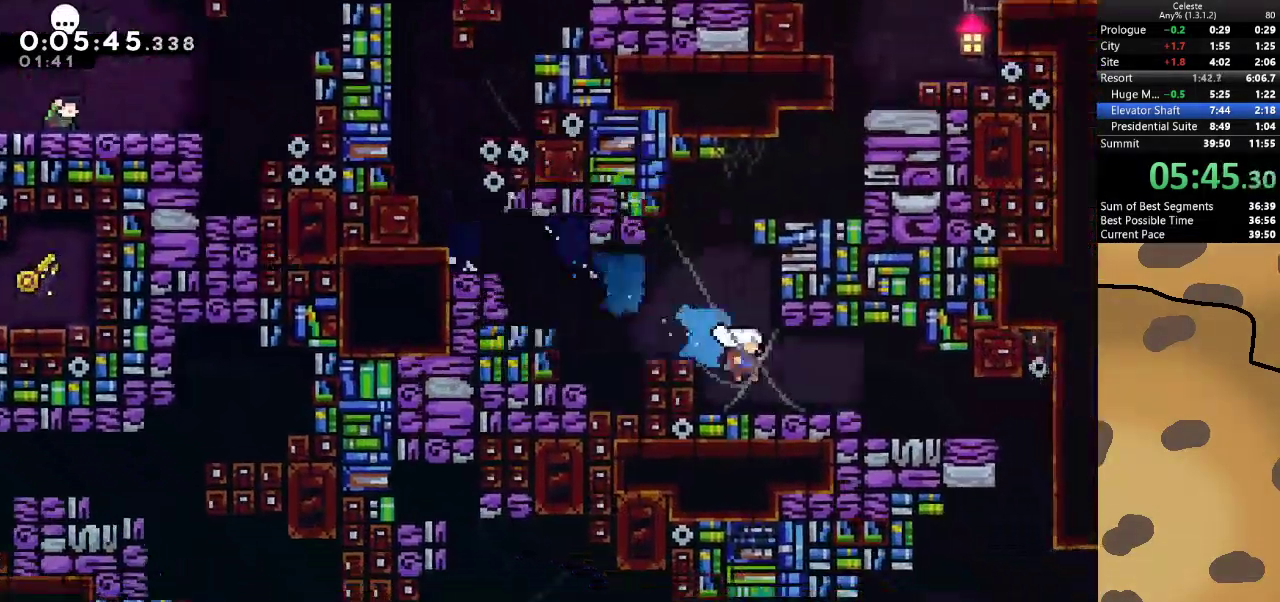
{"keys": ["a"], "events": [[67, "s", "up"], [400, "a", "down"], [400, "d", "up"]]}
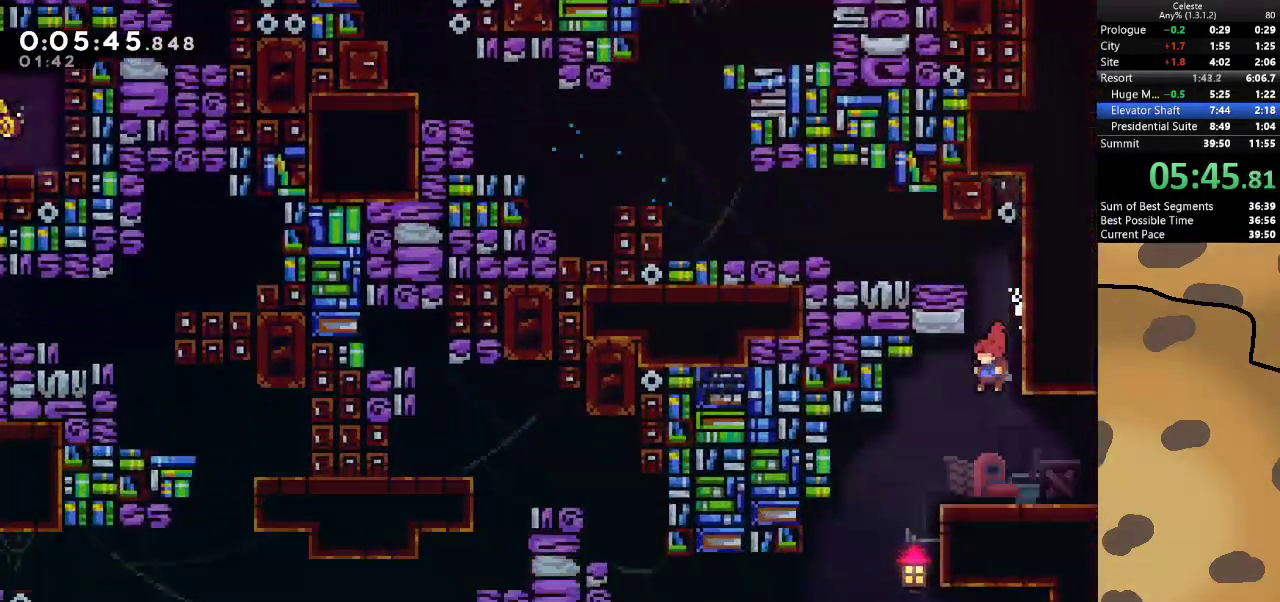
{"keys": ["d", "dash"], "events": [[367, "a", "up"], [467, "d", "down"], [500, "dash", "down"]]}
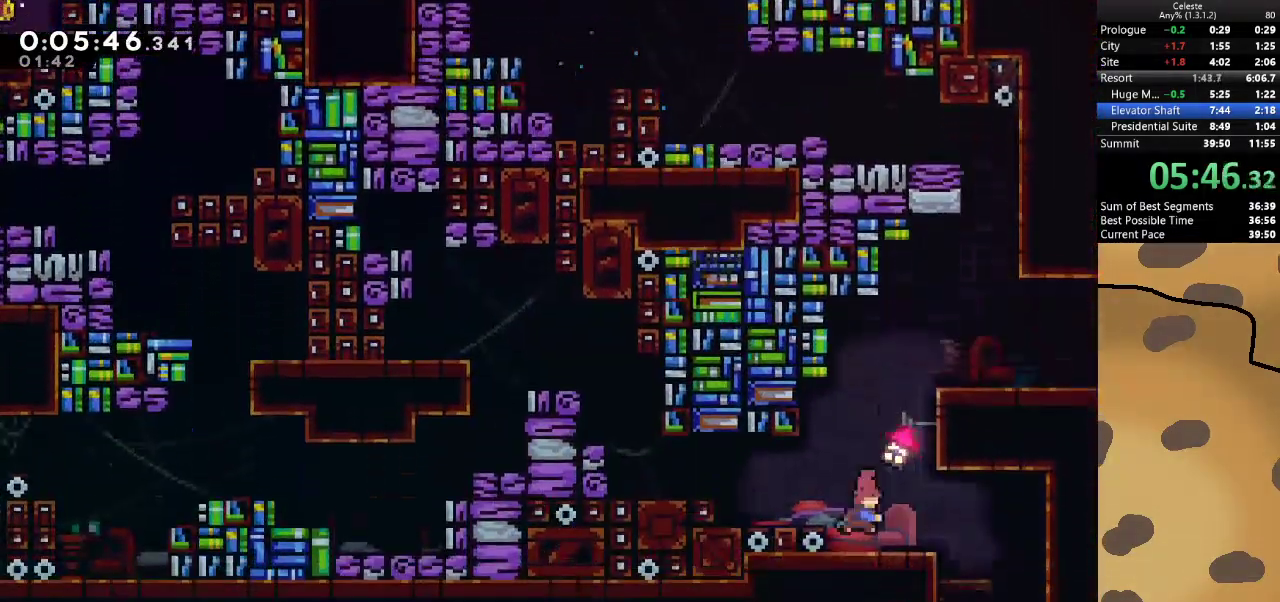
{"keys": ["s"], "events": [[167, "dash", "up"], [167, "s", "down"], [300, "d", "up"]]}
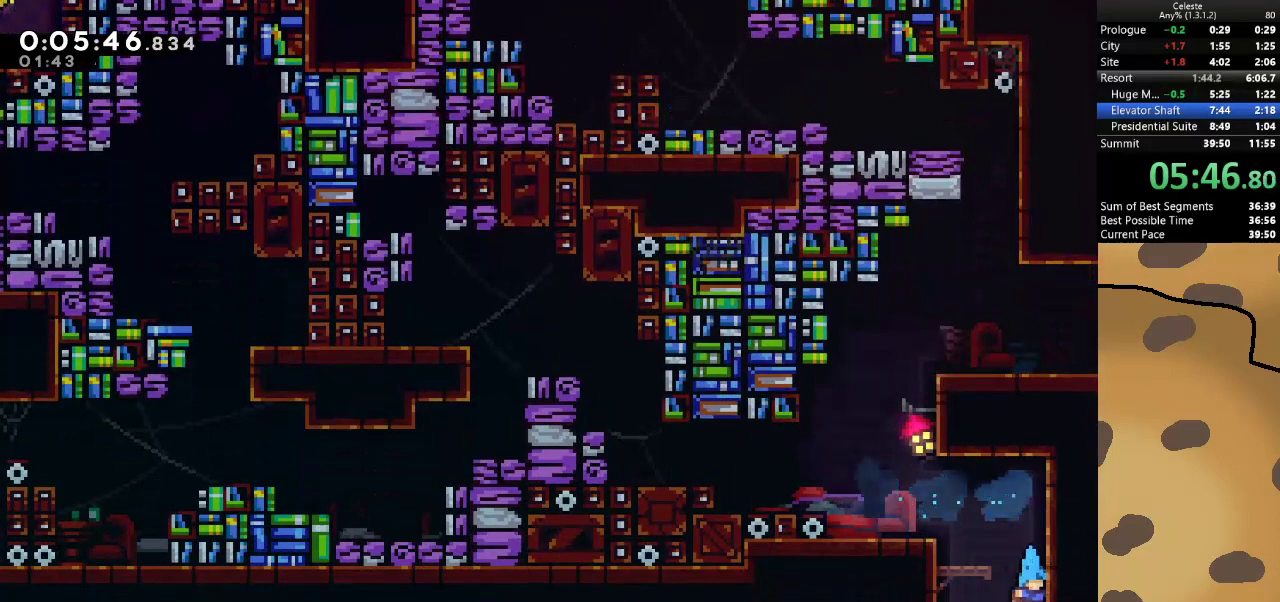
{"keys": ["s"], "events": []}
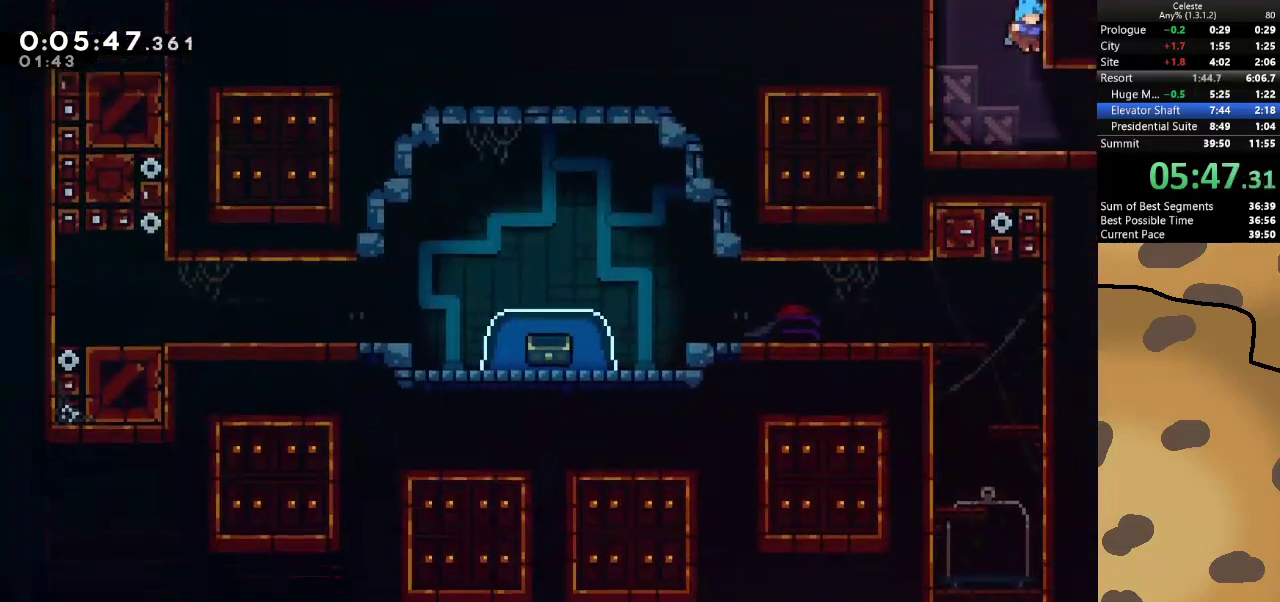
{"keys": ["d", "jump"], "events": [[267, "dash", "down"], [333, "d", "down"], [400, "jump", "down"], [467, "dash", "up"], [467, "s", "up"]]}
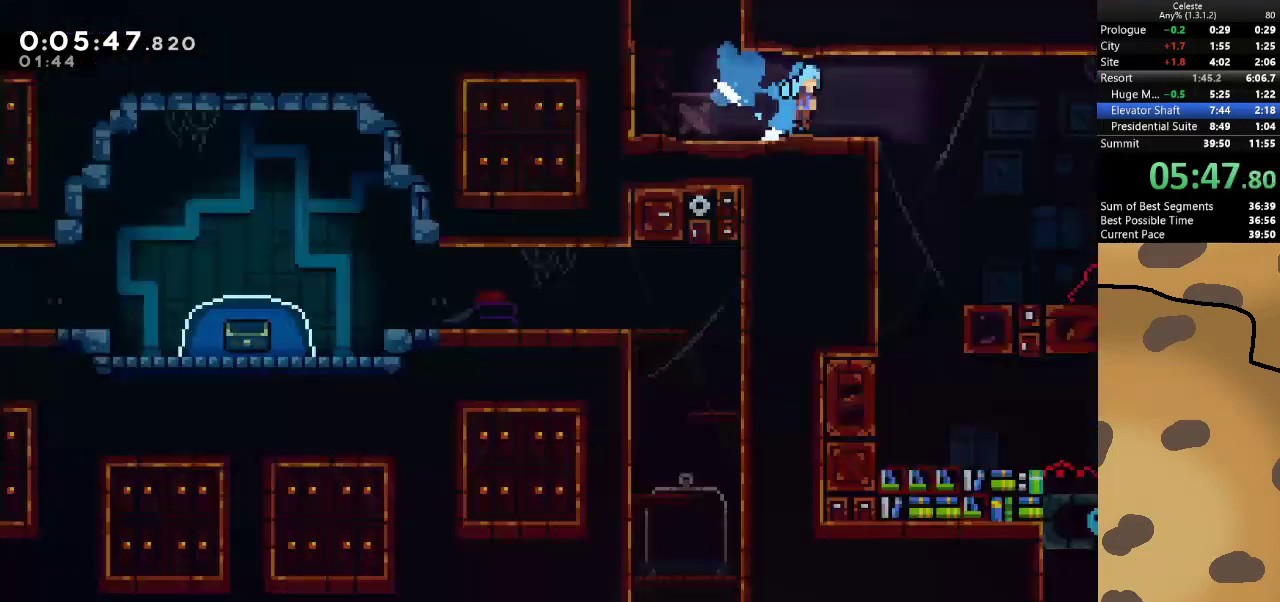
{"keys": ["d", "jump"], "events": []}
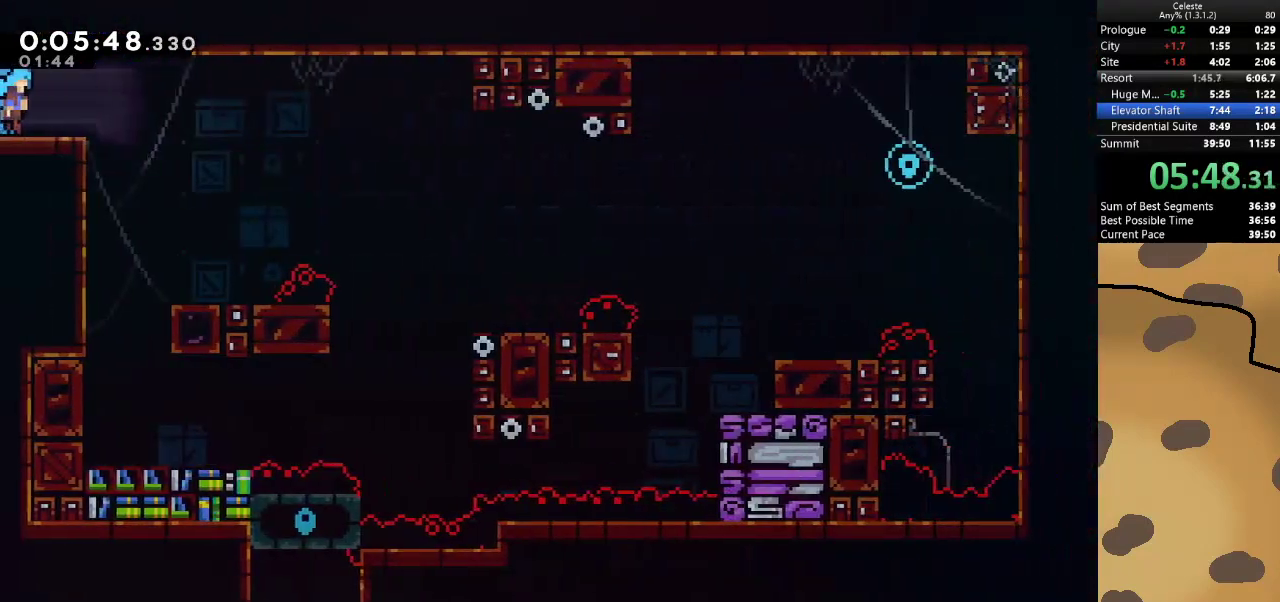
{"keys": ["d", "dash", "s"], "events": [[367, "jump", "up"], [400, "s", "down"], [433, "dash", "down"]]}
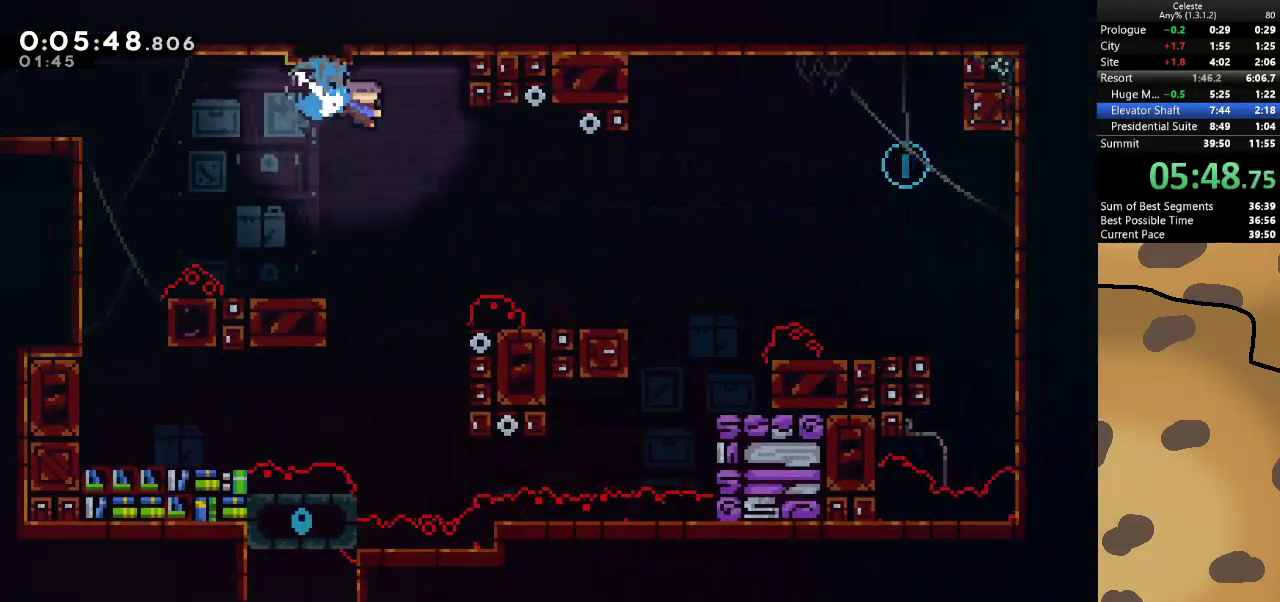
{"keys": ["d", "jump"], "events": [[133, "dash", "up"], [233, "s", "up"], [400, "jump", "down"]]}
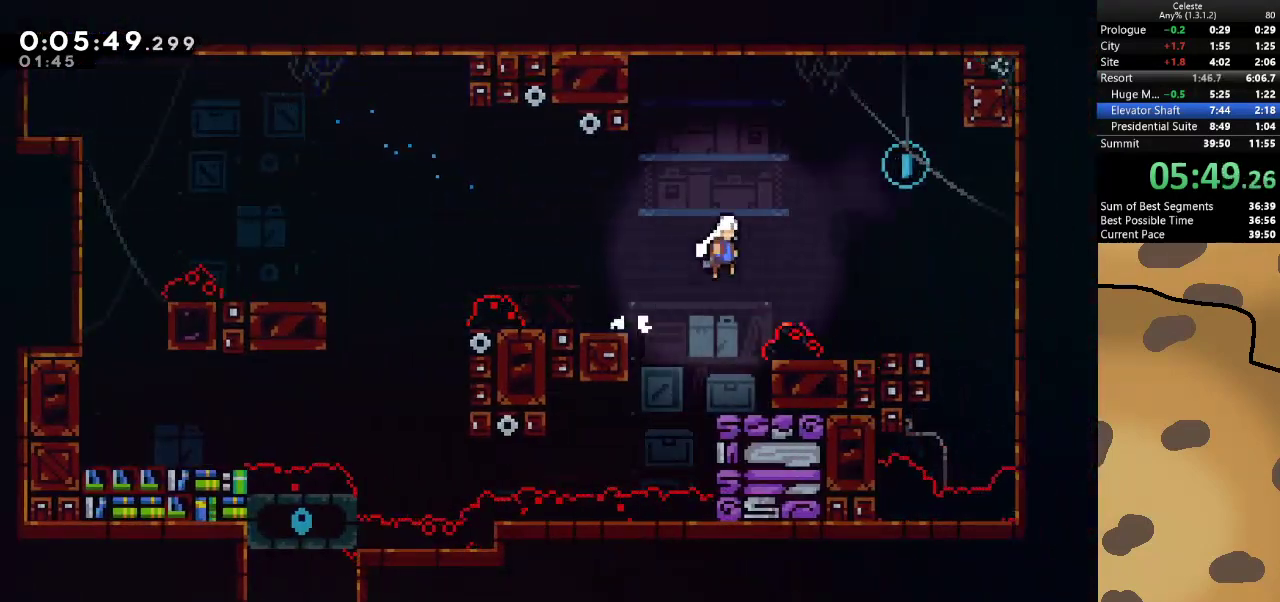
{"keys": ["d"], "events": [[200, "dash", "down"], [200, "w", "down"], [333, "dash", "up"], [400, "w", "up"], [467, "jump", "up"]]}
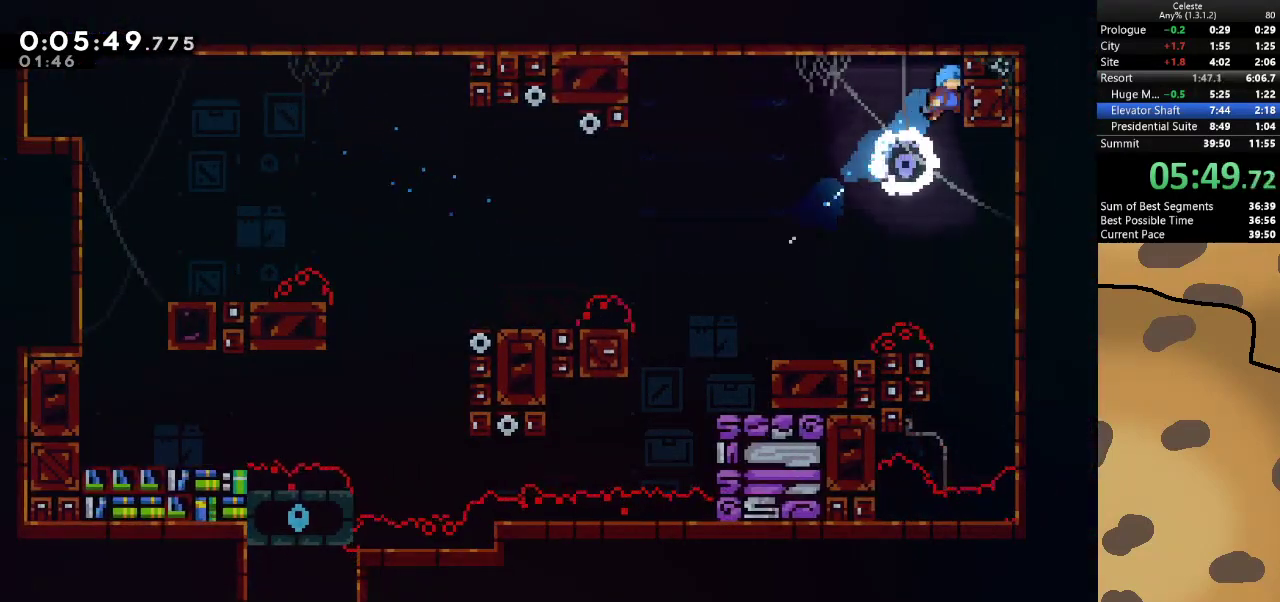
{"keys": ["a"], "events": [[33, "a", "down"], [67, "d", "up"], [67, "jump", "down"], [200, "jump", "up"]]}